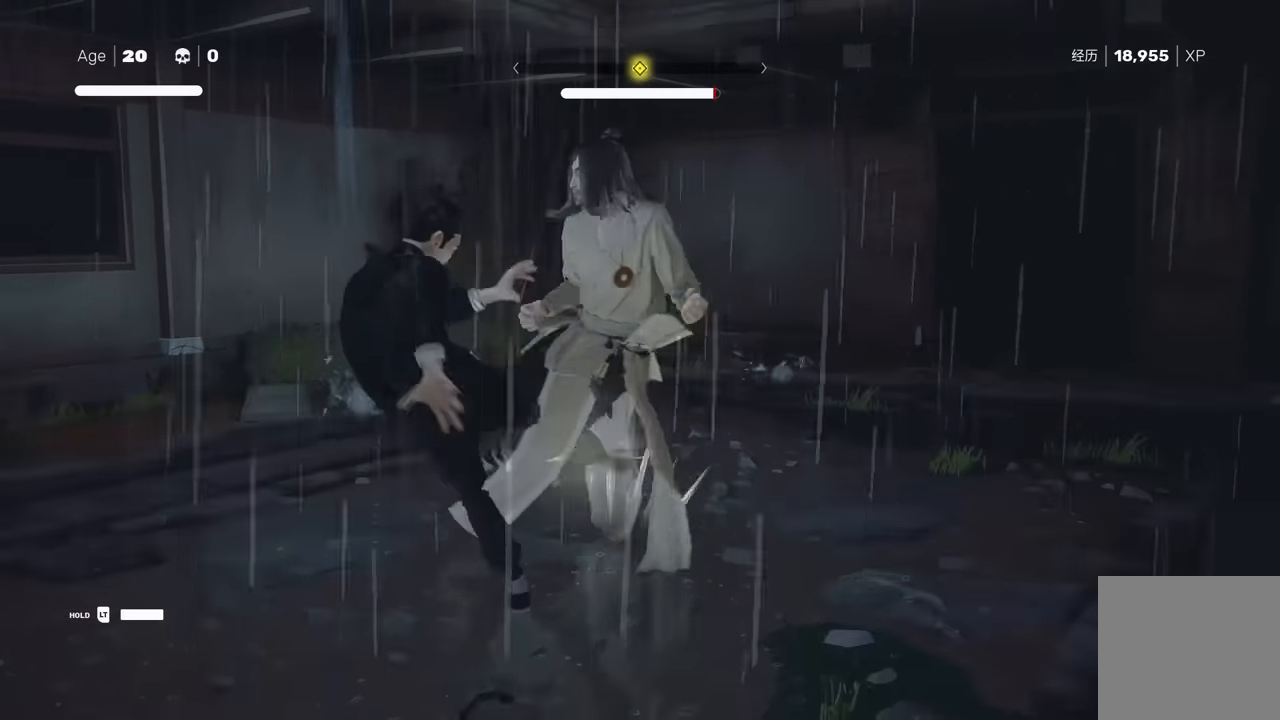
Gameplay with a controller (Xbox layout); each line is a JSON object with the inputs held at the frame after it. "events" lists button and stick changes between this image and that frame as [ms after this image, input, new state], when the widget could be followed in between. Not read: L2.
{"buttons": [], "left_stick": "center", "right_stick": "center", "events": [[317, "B", "up"]]}
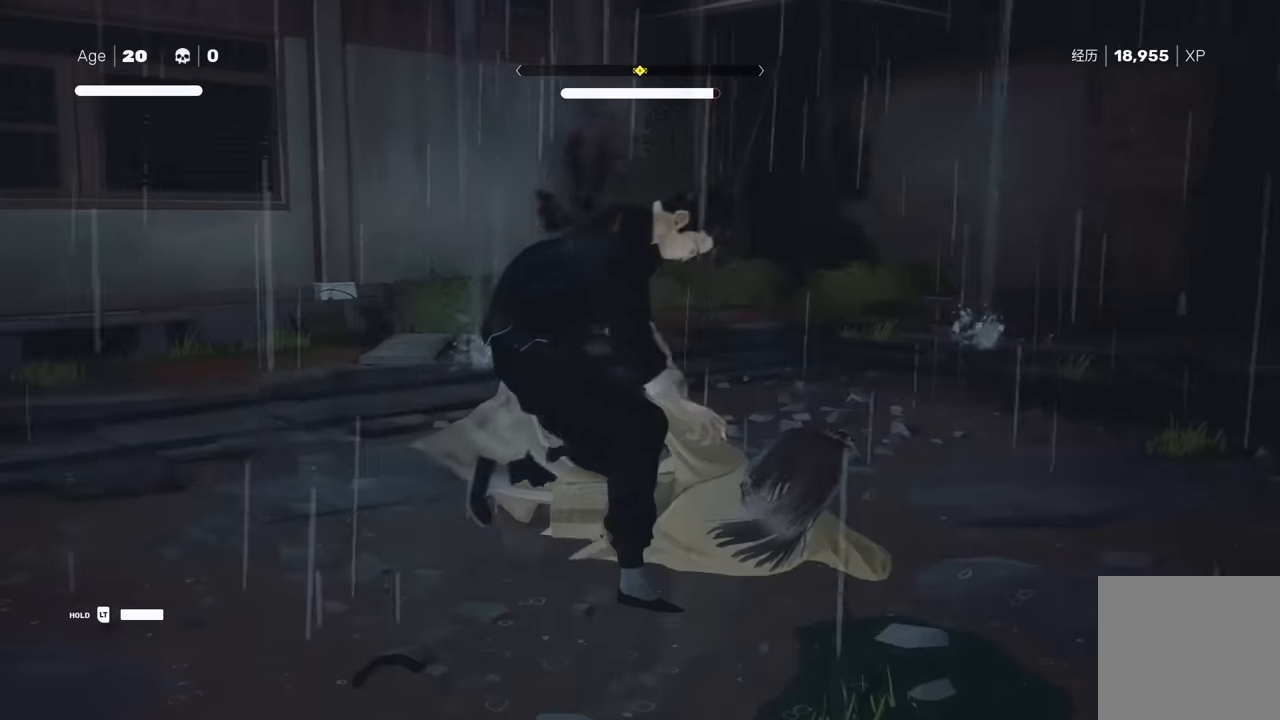
{"buttons": [], "left_stick": "center", "right_stick": "center", "events": []}
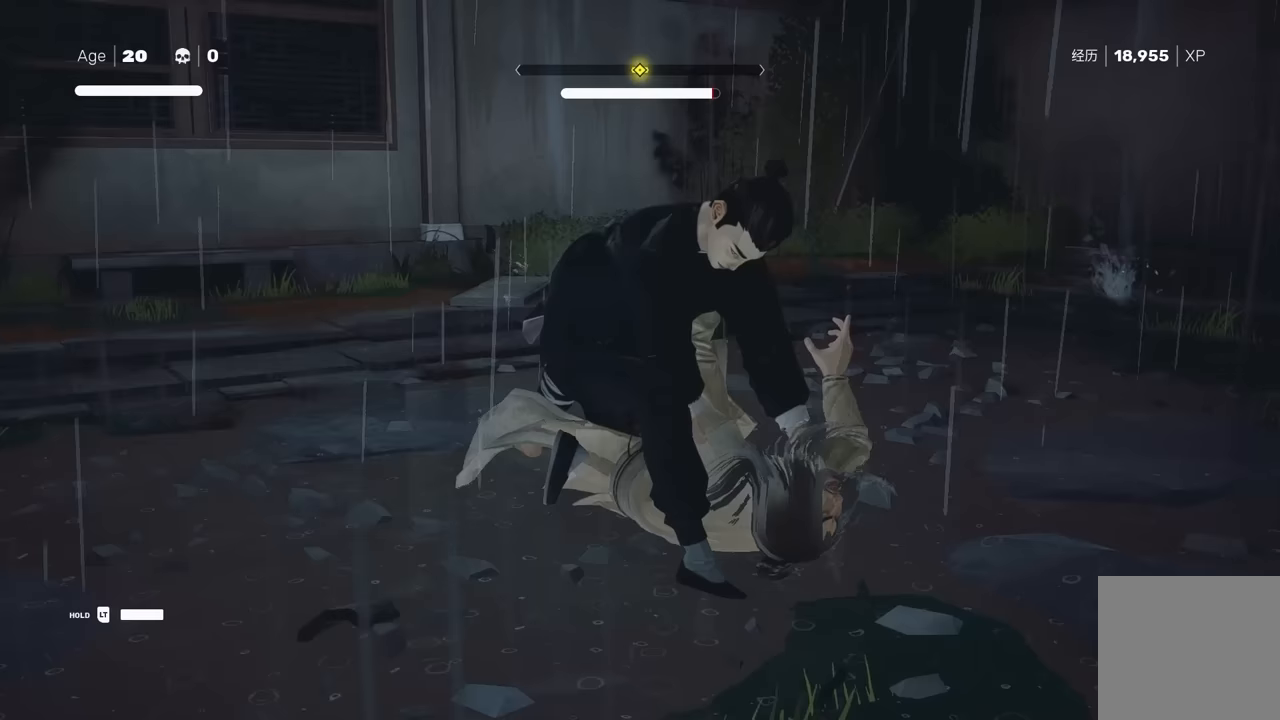
{"buttons": [], "left_stick": "center", "right_stick": "center", "events": []}
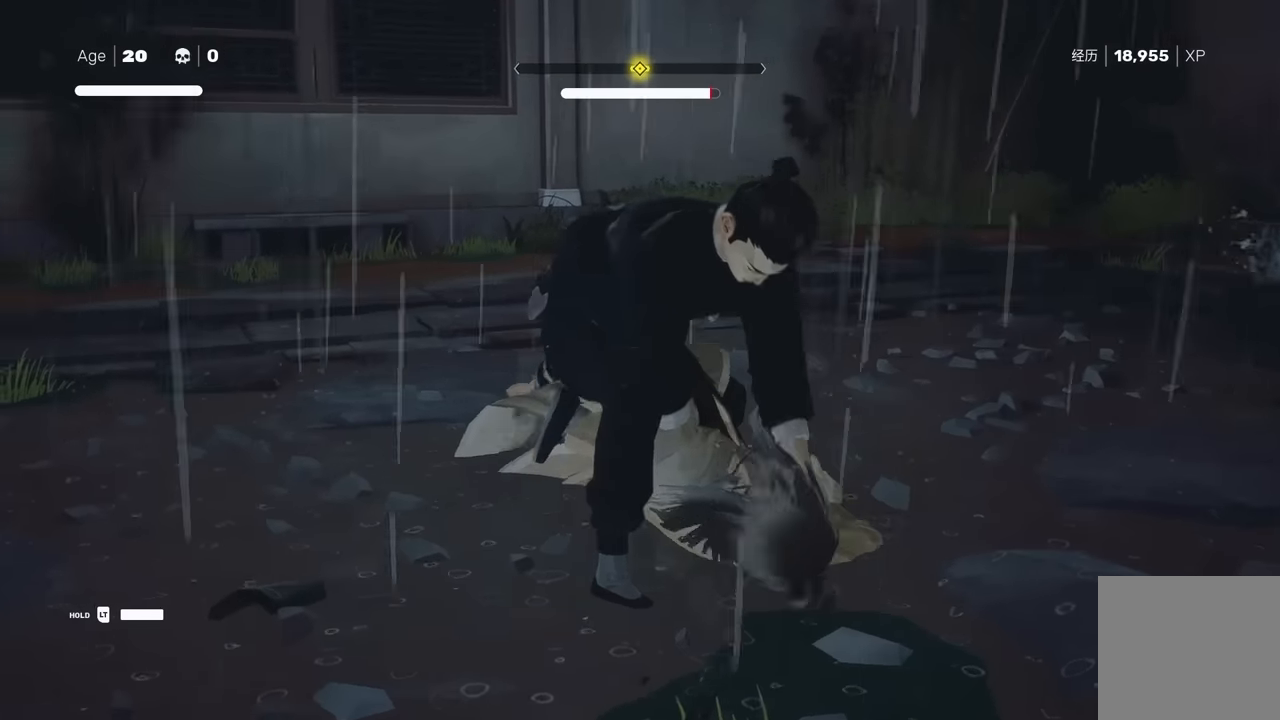
{"buttons": [], "left_stick": "center", "right_stick": "center", "events": [[333, "left_stick", "up"], [450, "left_stick", "center"]]}
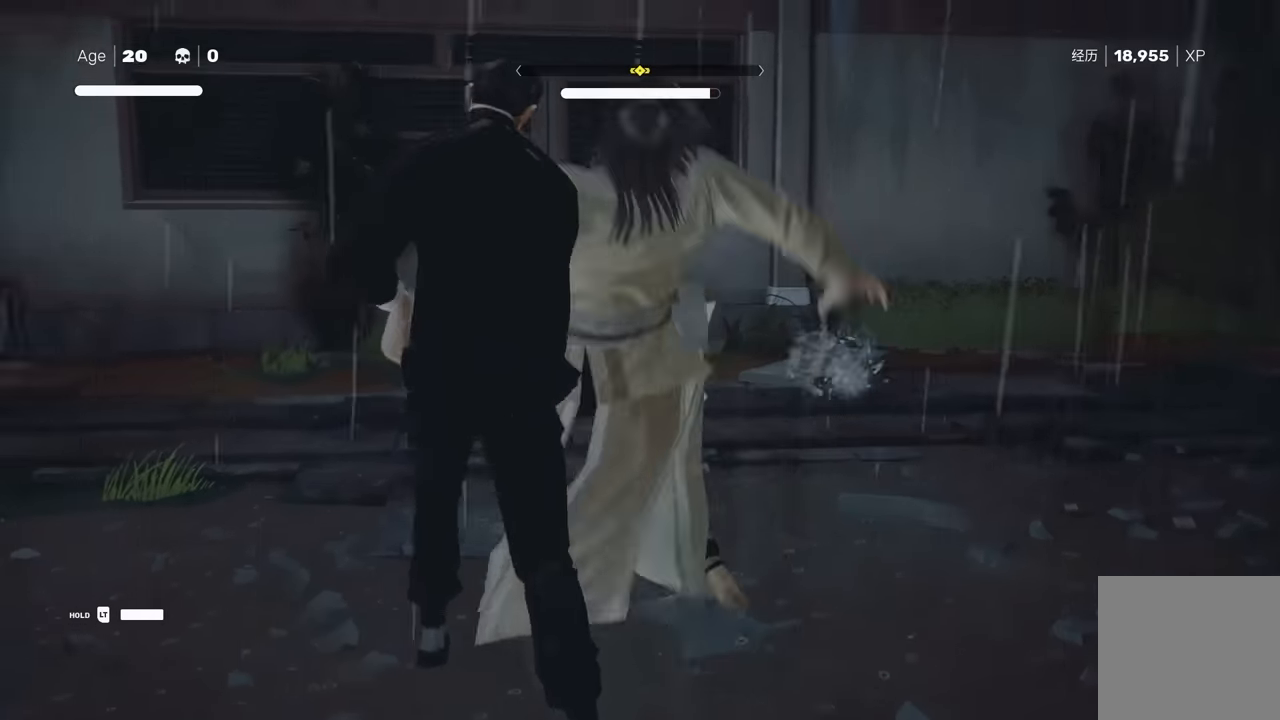
{"buttons": ["Y"], "left_stick": "center", "right_stick": "center", "events": [[33, "left_stick", "up"], [150, "X", "down"], [183, "left_stick", "center"], [267, "X", "up"], [433, "Y", "down"]]}
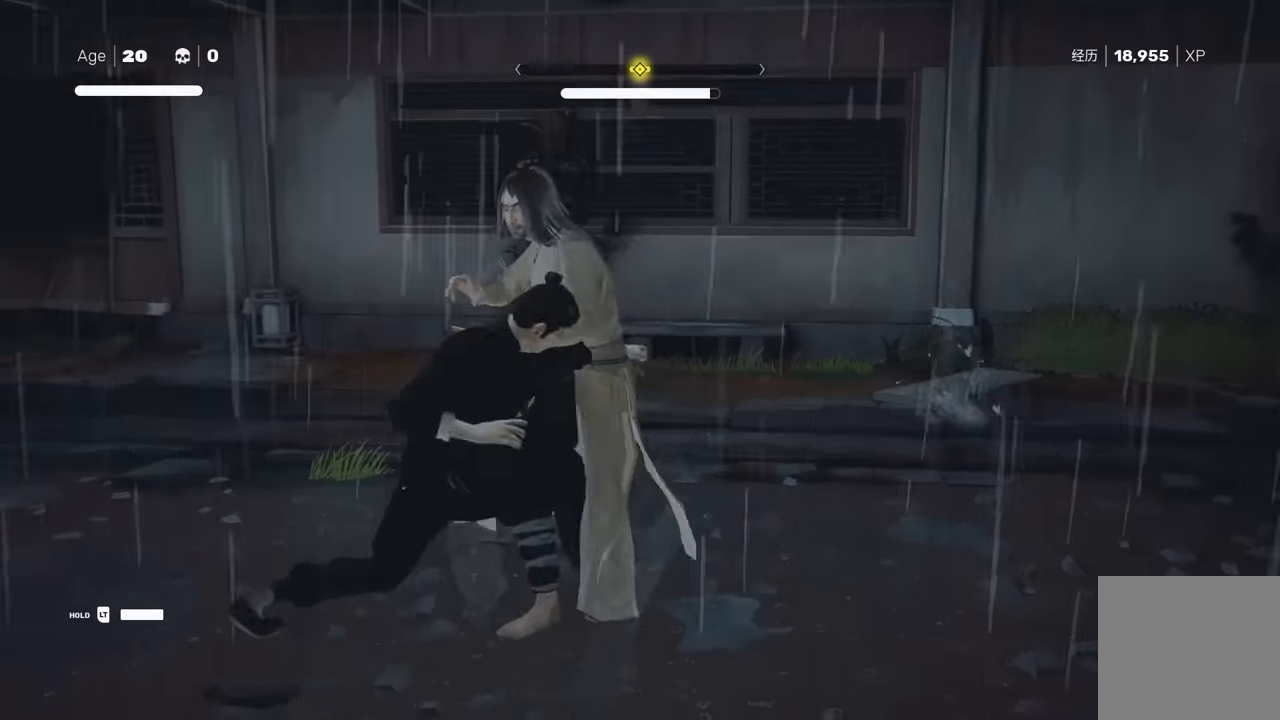
{"buttons": ["Y"], "left_stick": "center", "right_stick": "center", "events": [[33, "Y", "up"], [167, "Y", "down"], [250, "Y", "up"], [367, "Y", "down"], [483, "Y", "up"], [500, "Y", "down"]]}
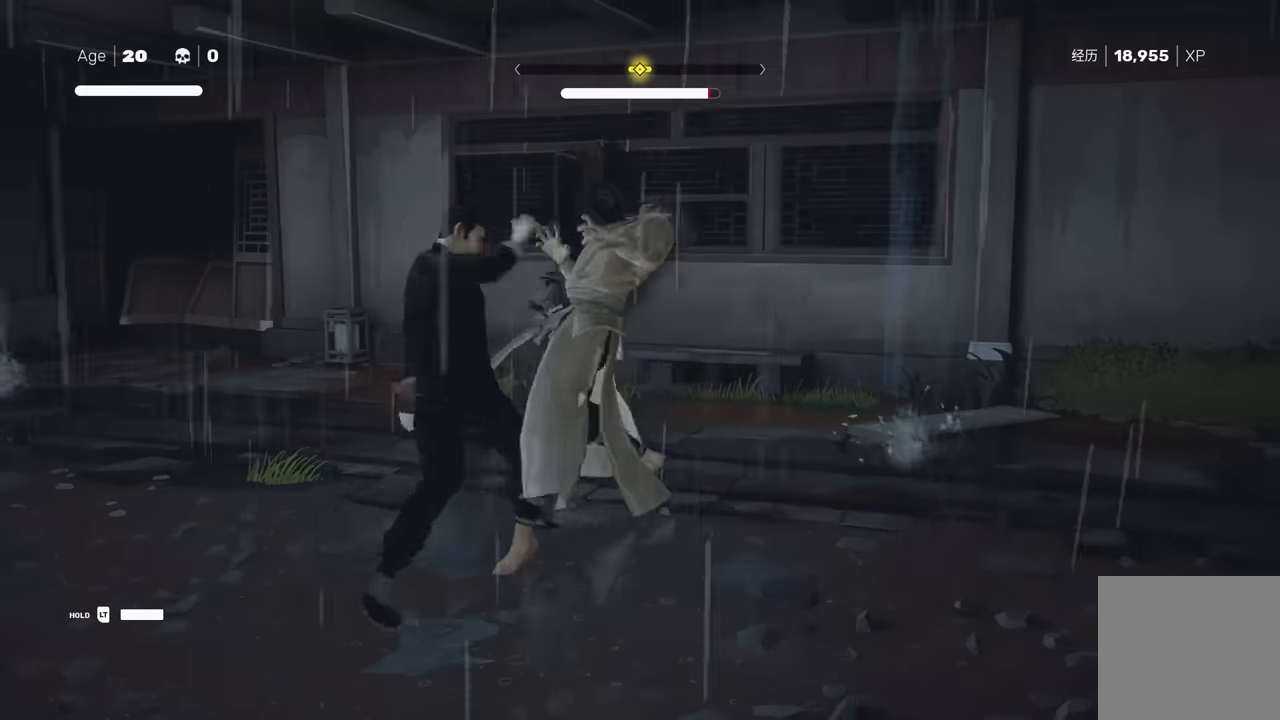
{"buttons": [], "left_stick": "center", "right_stick": "center", "events": [[150, "Y", "up"]]}
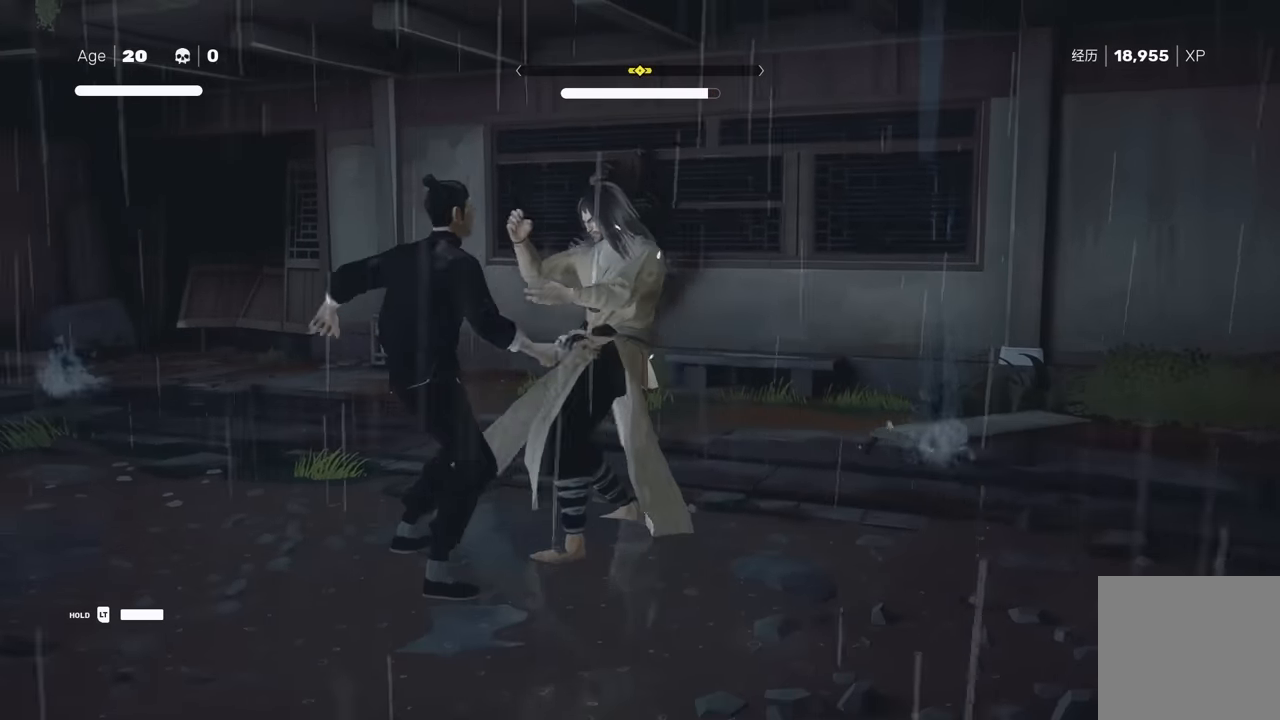
{"buttons": ["L1"], "left_stick": "center", "right_stick": "center", "events": [[117, "L1", "down"], [217, "L1", "up"], [317, "L1", "down"], [367, "L1", "up"], [433, "L1", "down"]]}
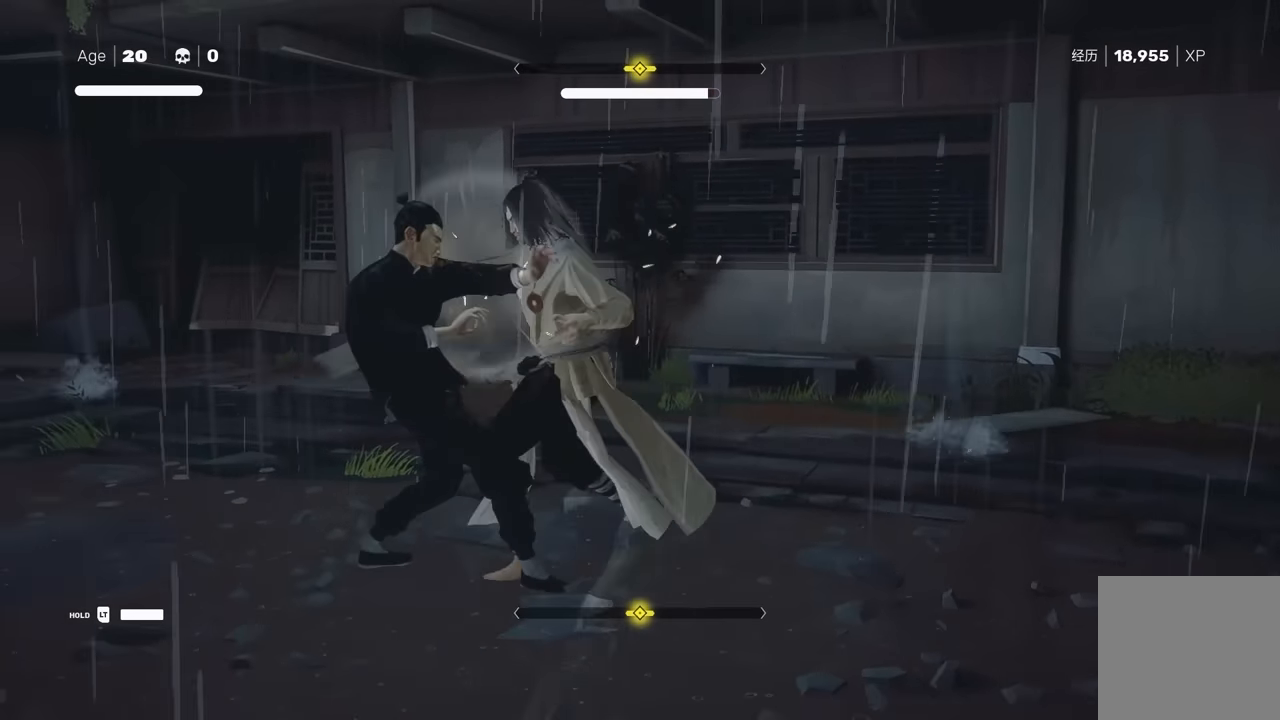
{"buttons": ["Y"], "left_stick": "center", "right_stick": "center", "events": [[50, "L1", "up"], [83, "Y", "down"]]}
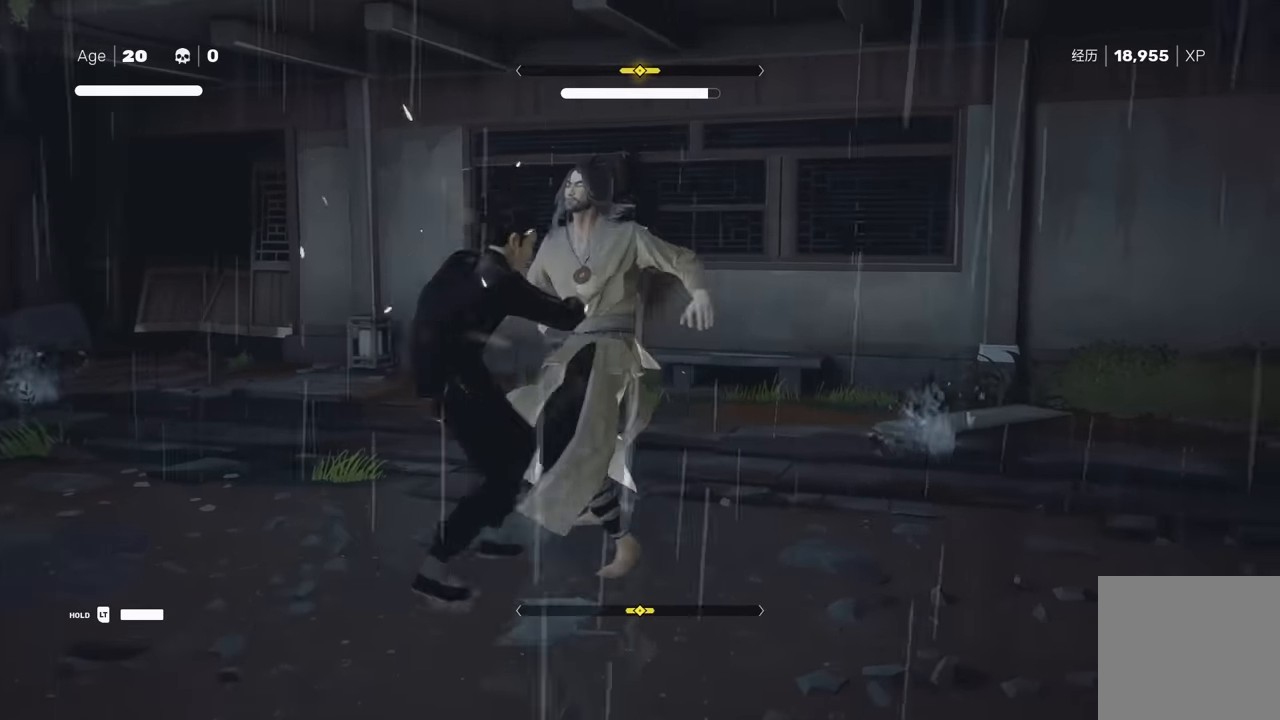
{"buttons": [], "left_stick": "center", "right_stick": "center", "events": [[133, "Y", "up"]]}
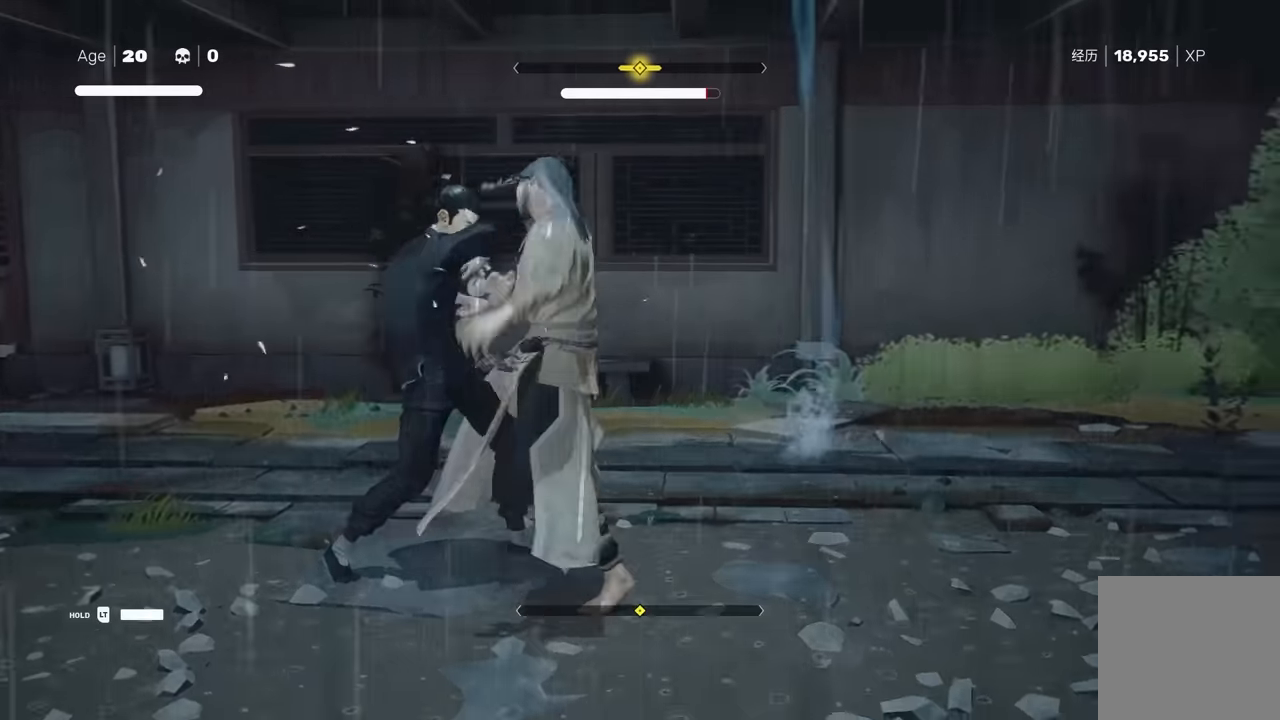
{"buttons": [], "left_stick": "center", "right_stick": "center", "events": [[383, "left_stick", "up"], [500, "left_stick", "center"]]}
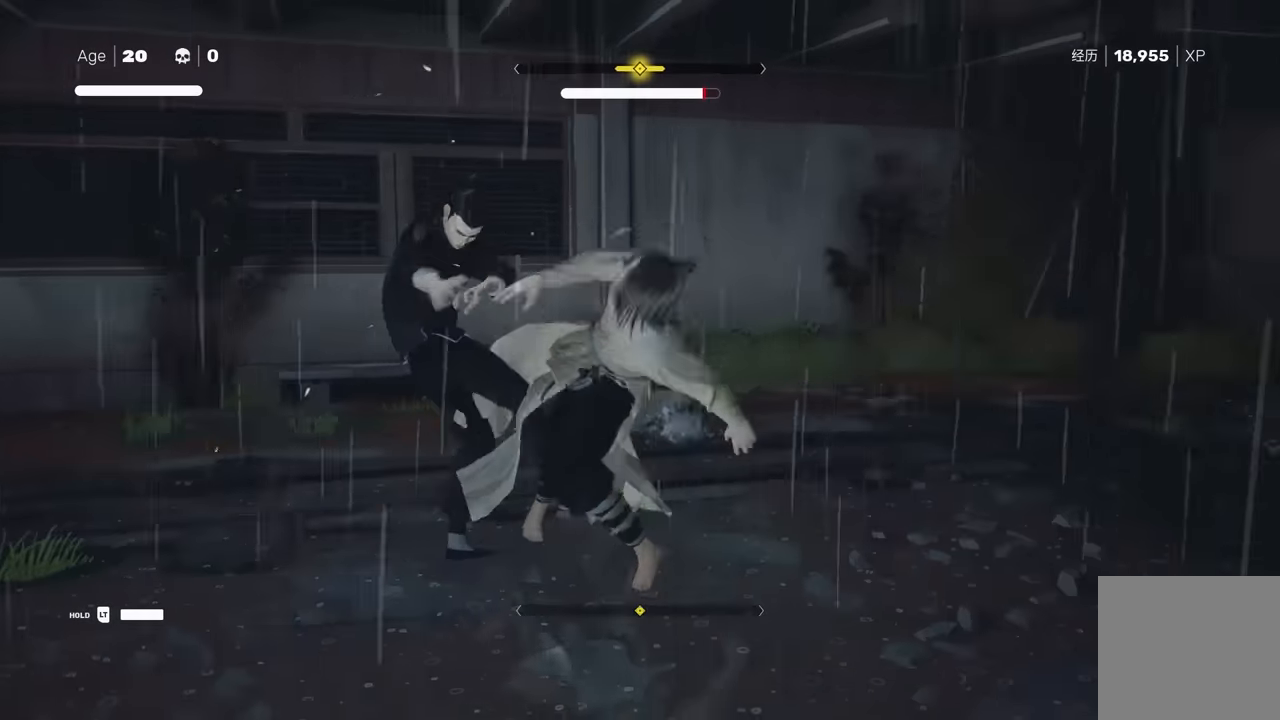
{"buttons": [], "left_stick": "center", "right_stick": "center", "events": [[67, "left_stick", "up"], [233, "Y", "down"], [233, "left_stick", "center"], [333, "Y", "up"]]}
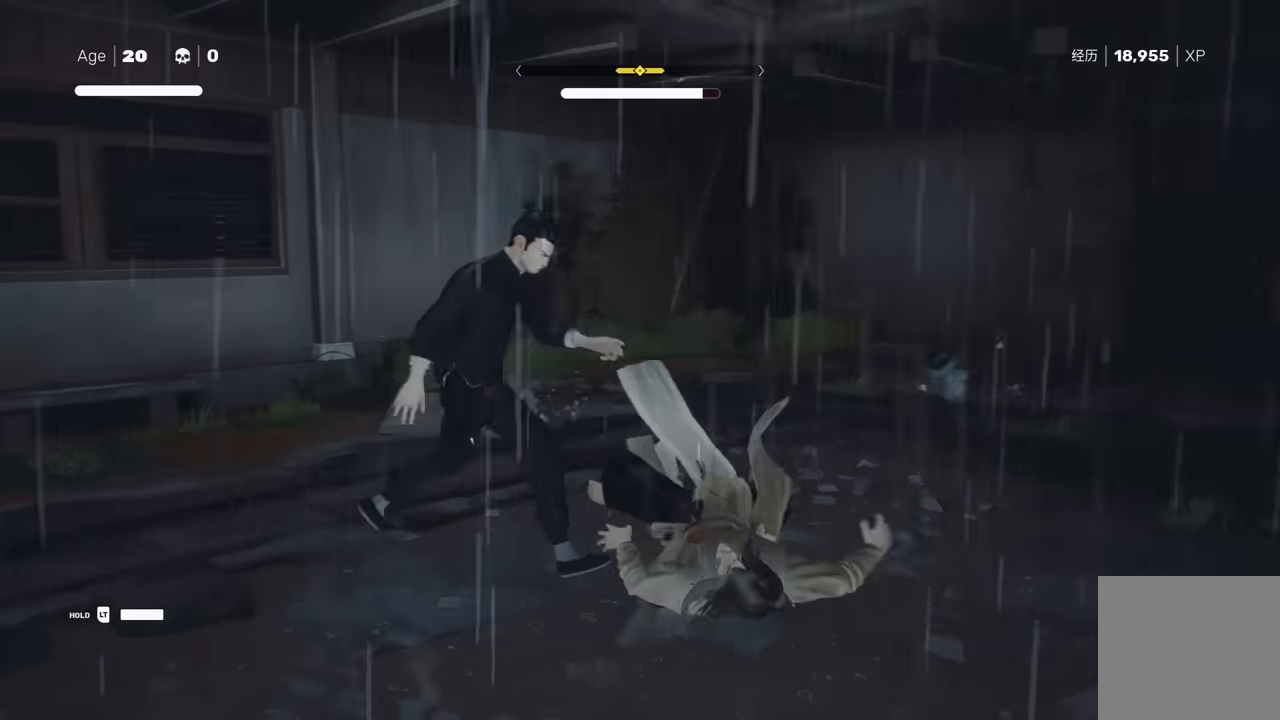
{"buttons": ["Y"], "left_stick": "center", "right_stick": "center", "events": [[350, "X", "down"], [417, "X", "up"], [417, "Y", "down"]]}
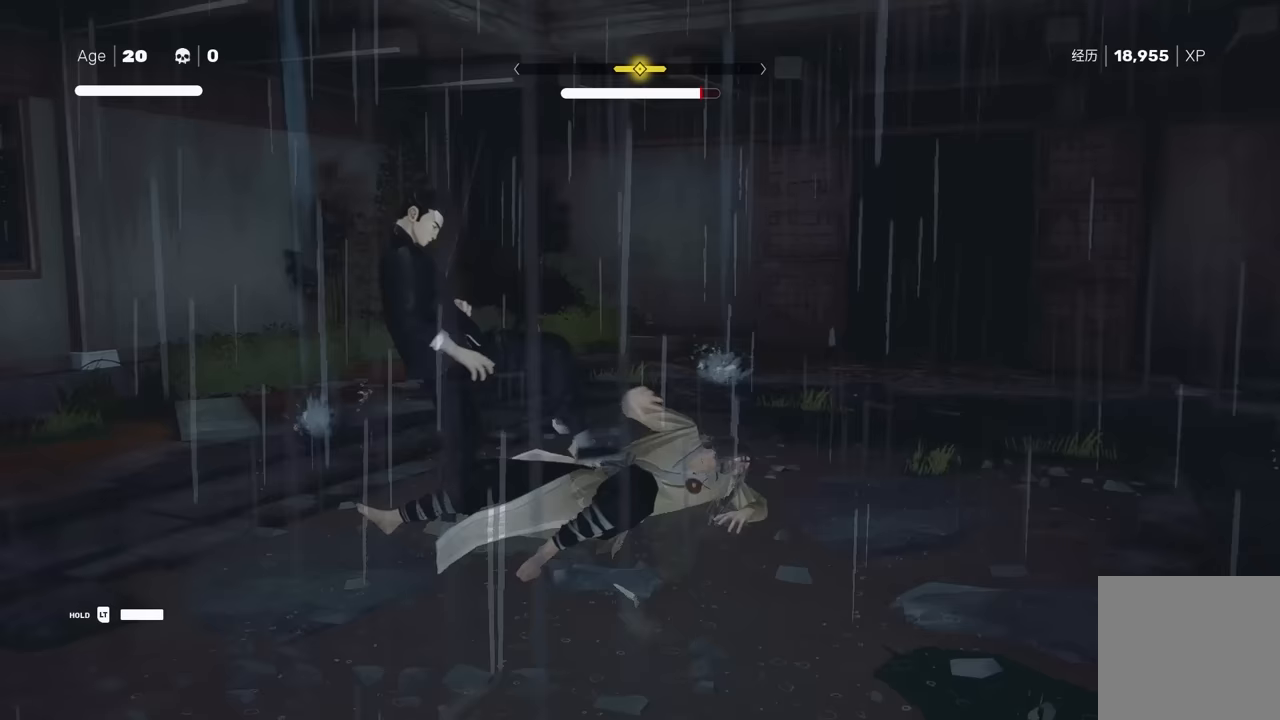
{"buttons": [], "left_stick": "center", "right_stick": "center", "events": [[33, "Y", "up"], [317, "Y", "down"], [400, "Y", "up"]]}
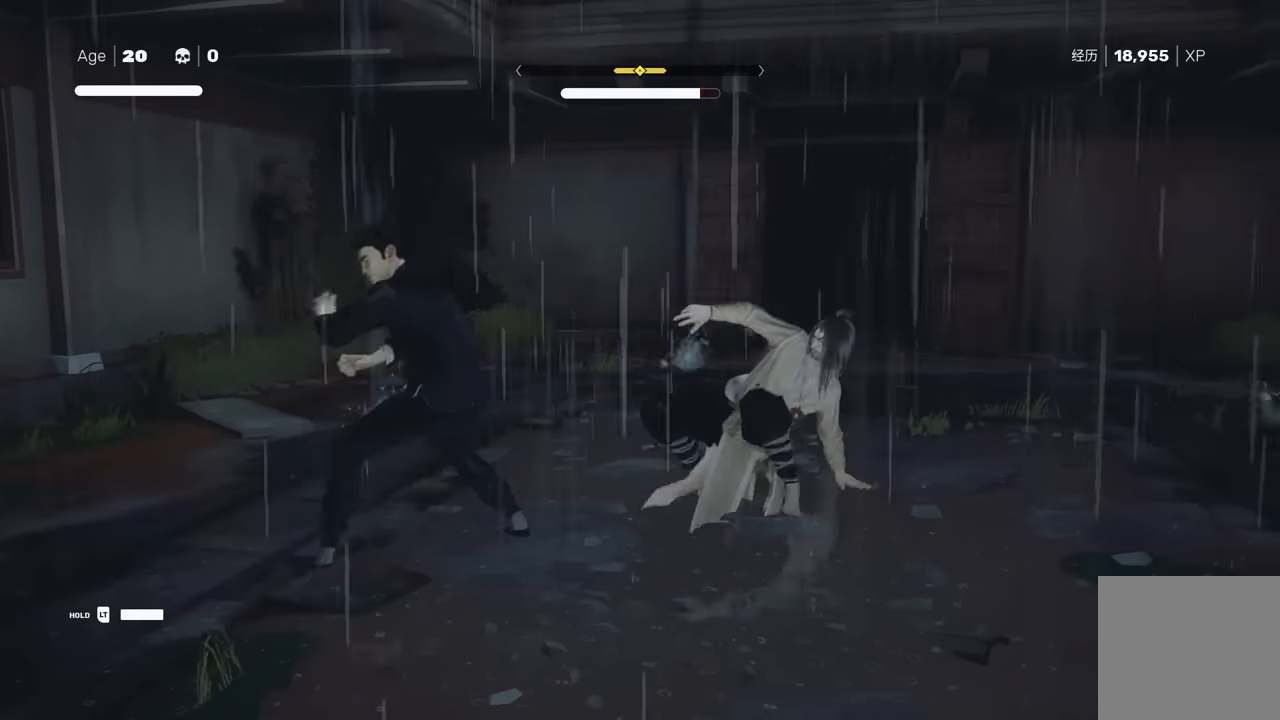
{"buttons": [], "left_stick": "center", "right_stick": "center", "events": []}
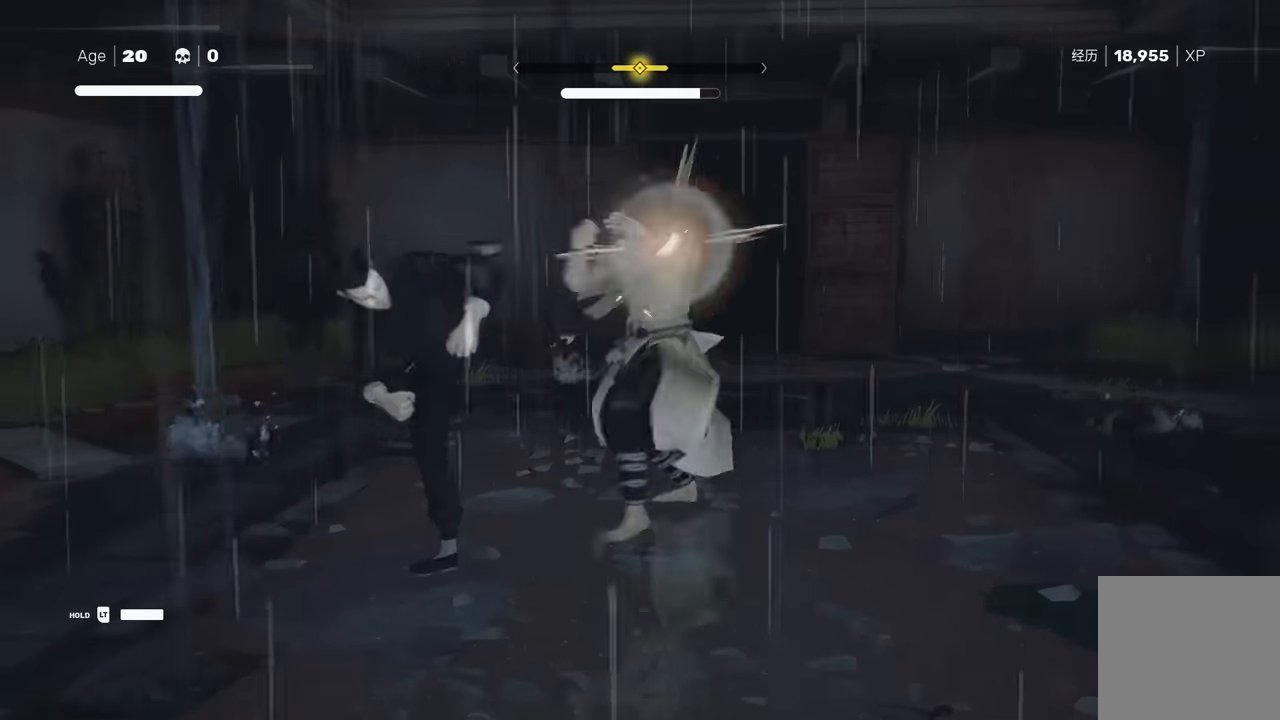
{"buttons": ["L1"], "left_stick": "down-right", "right_stick": "center", "events": [[233, "L1", "down"], [267, "left_stick", "down-right"], [400, "left_stick", "center"], [500, "left_stick", "down-right"]]}
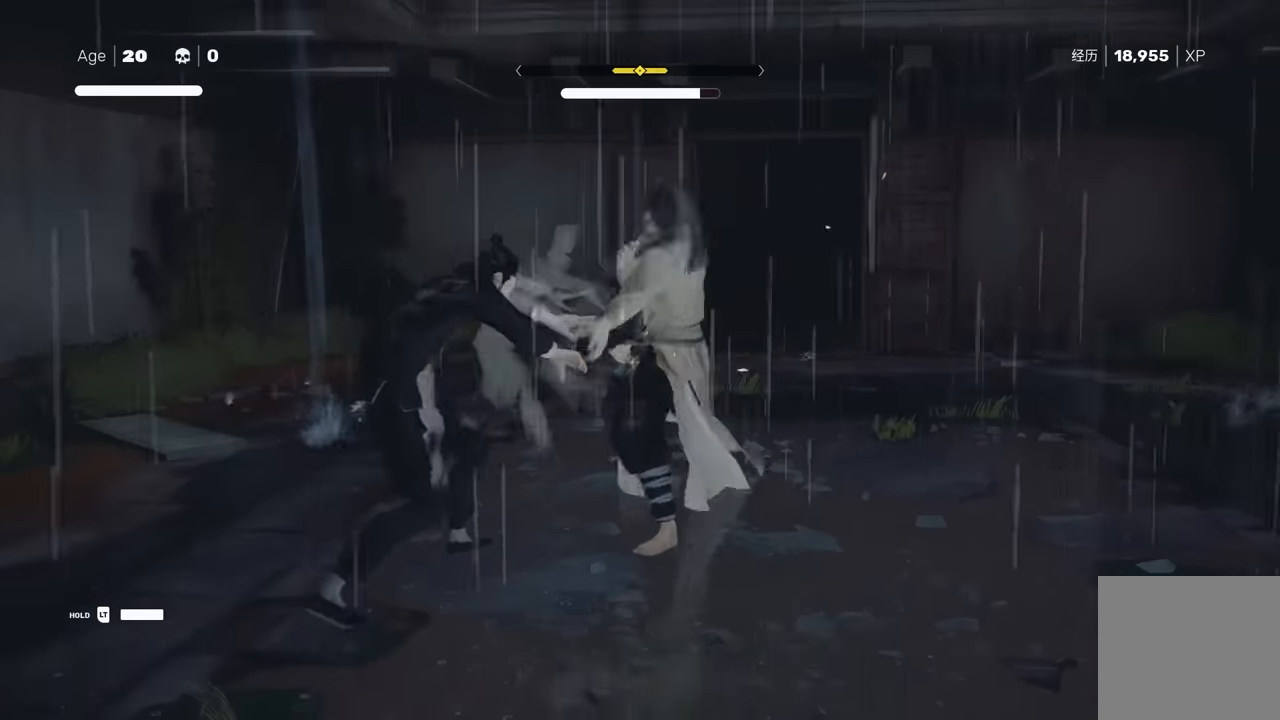
{"buttons": [], "left_stick": "center", "right_stick": "center", "events": [[83, "L1", "up"], [133, "Y", "down"], [133, "left_stick", "center"], [267, "Y", "up"]]}
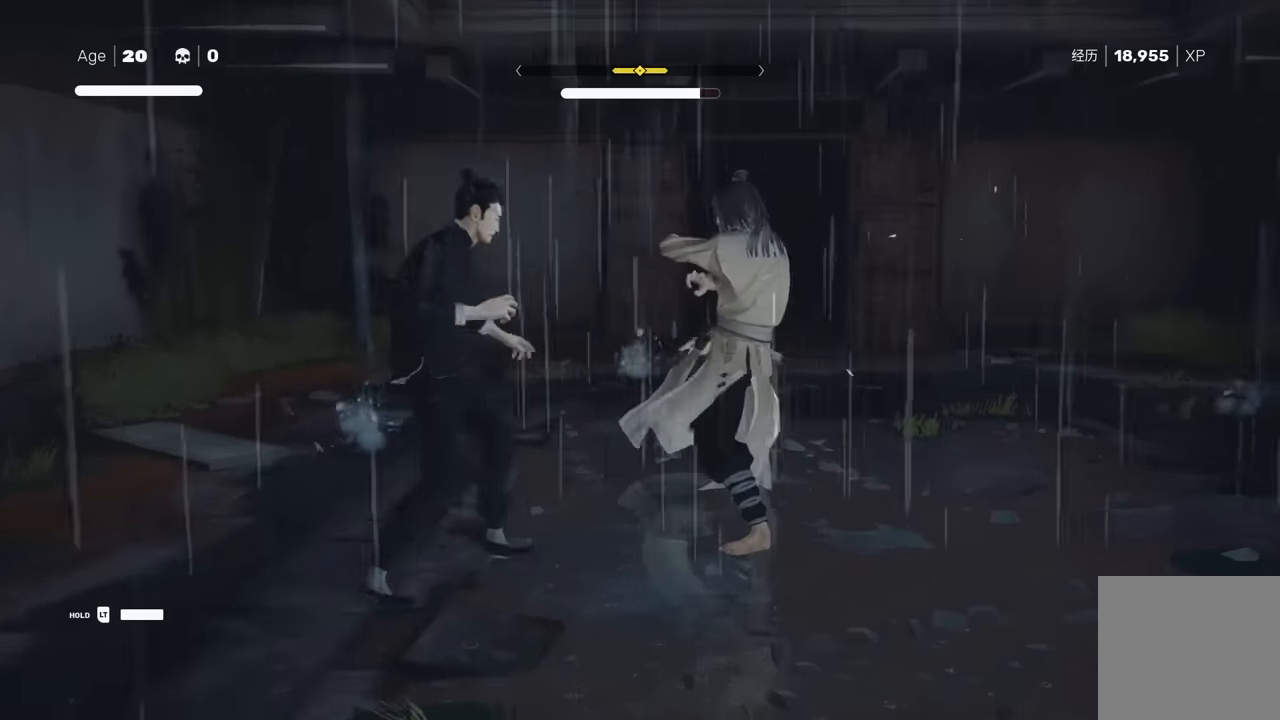
{"buttons": [], "left_stick": "center", "right_stick": "center", "events": [[300, "Y", "down"], [417, "Y", "up"]]}
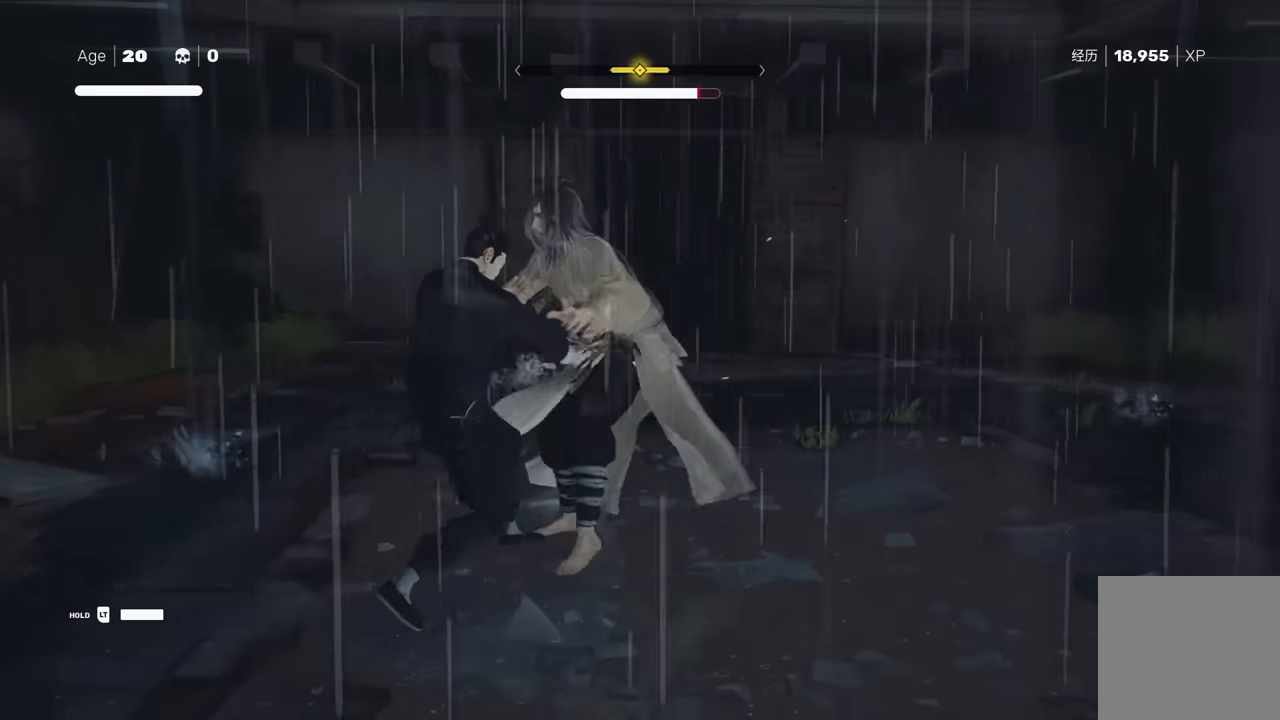
{"buttons": ["Y"], "left_stick": "down", "right_stick": "center", "events": [[233, "left_stick", "up-left"], [367, "left_stick", "down"], [483, "Y", "down"]]}
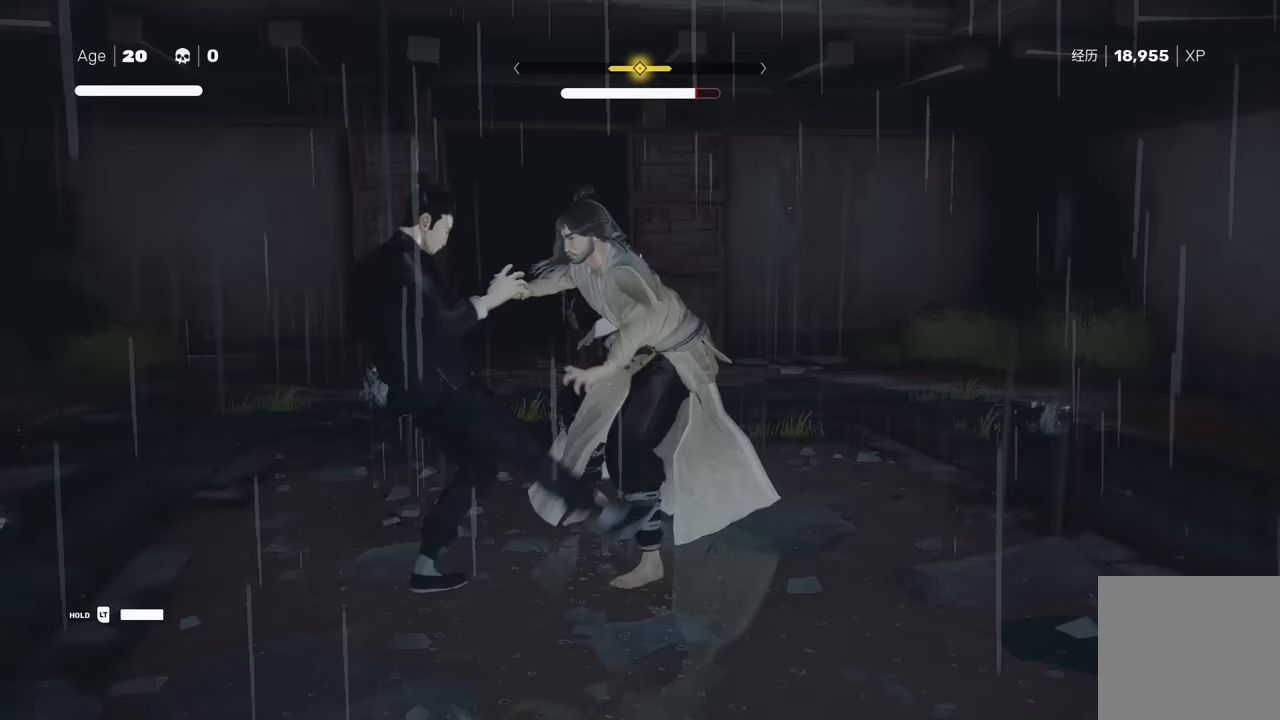
{"buttons": ["B"], "left_stick": "center", "right_stick": "center", "events": [[33, "left_stick", "center"], [83, "Y", "up"], [383, "B", "down"]]}
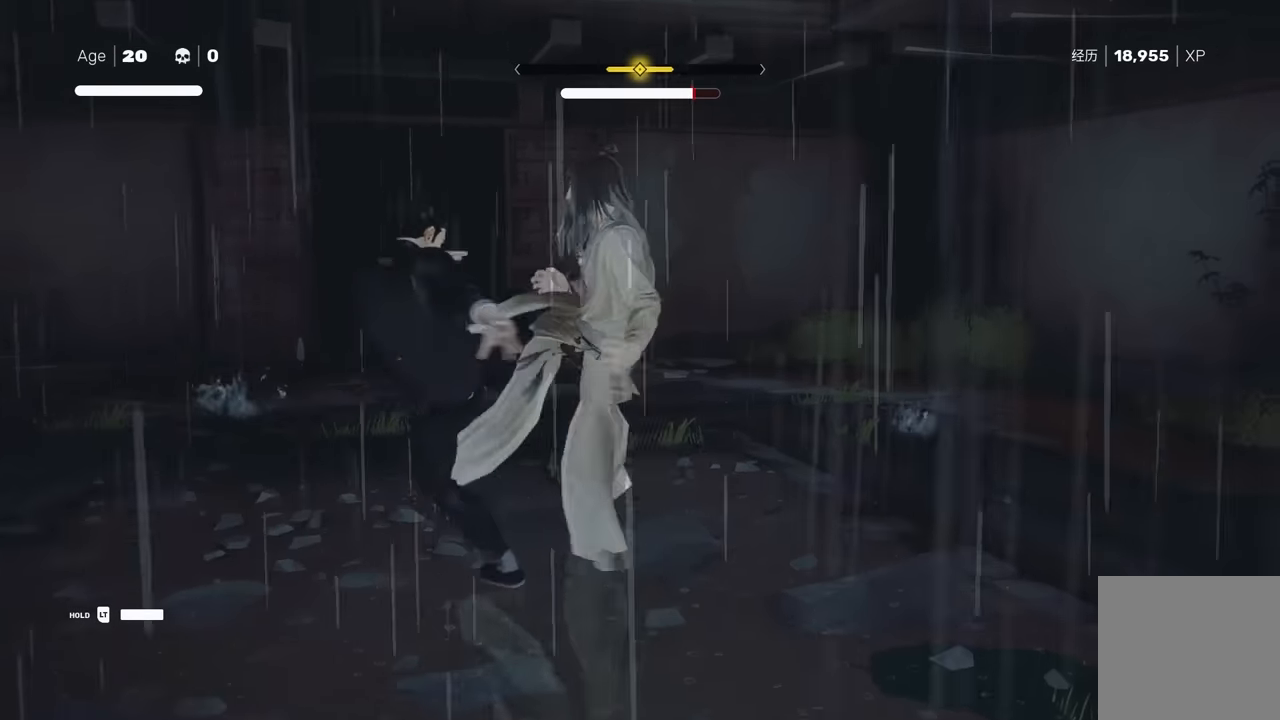
{"buttons": [], "left_stick": "center", "right_stick": "center", "events": [[350, "B", "up"]]}